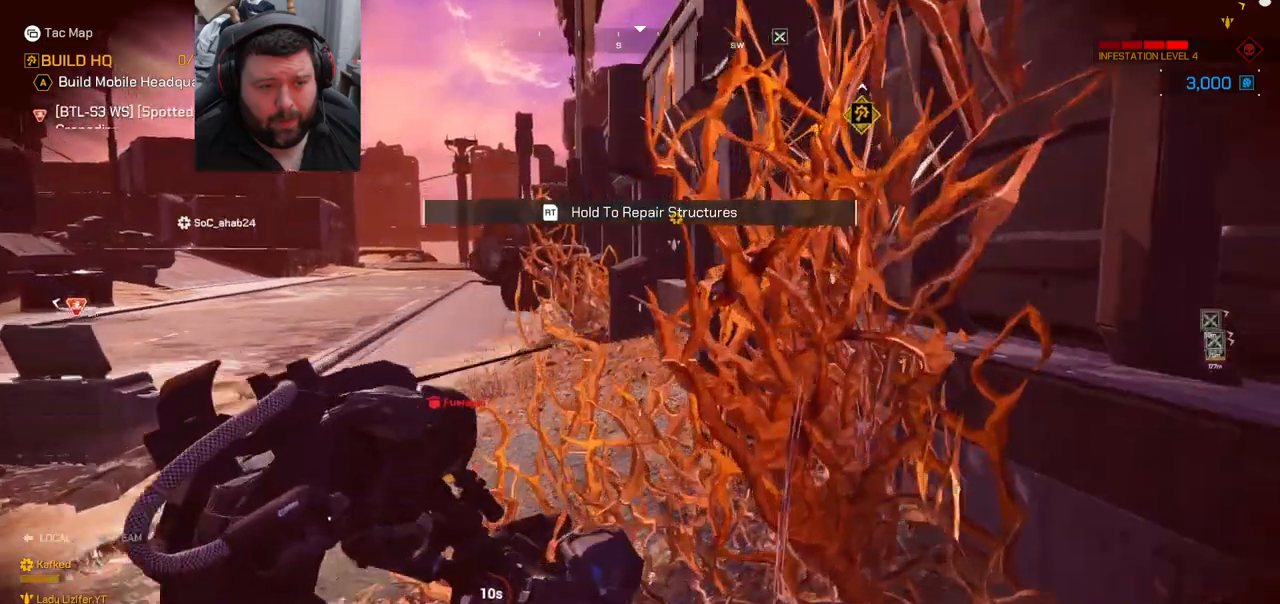
Gameplay with a controller (PlayStation layout); each line is a JSON object with the inputs held at the frame after it (dt_ms = milliseconds from this image to that frame). "events" lists button and stick changes between this image and that frame as [ms after this image, input, new state], when the widget could be followed in between. Not read: L1.
{"dt_ms": 500, "buttons": [], "left_stick": "up", "right_stick": "left", "events": [[317, "right_stick", "left"]]}
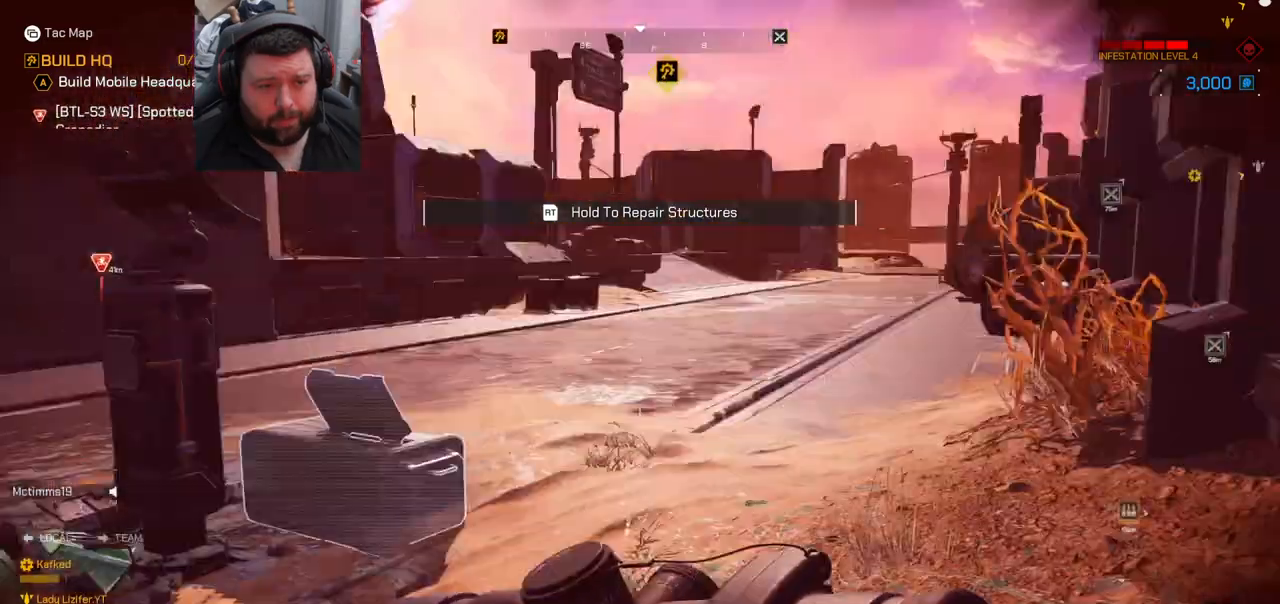
{"dt_ms": 500, "buttons": [], "left_stick": "center", "right_stick": "left", "events": [[17, "left_stick", "up-right"], [267, "right_stick", "center"], [283, "left_stick", "up"], [483, "left_stick", "center"], [483, "right_stick", "left"]]}
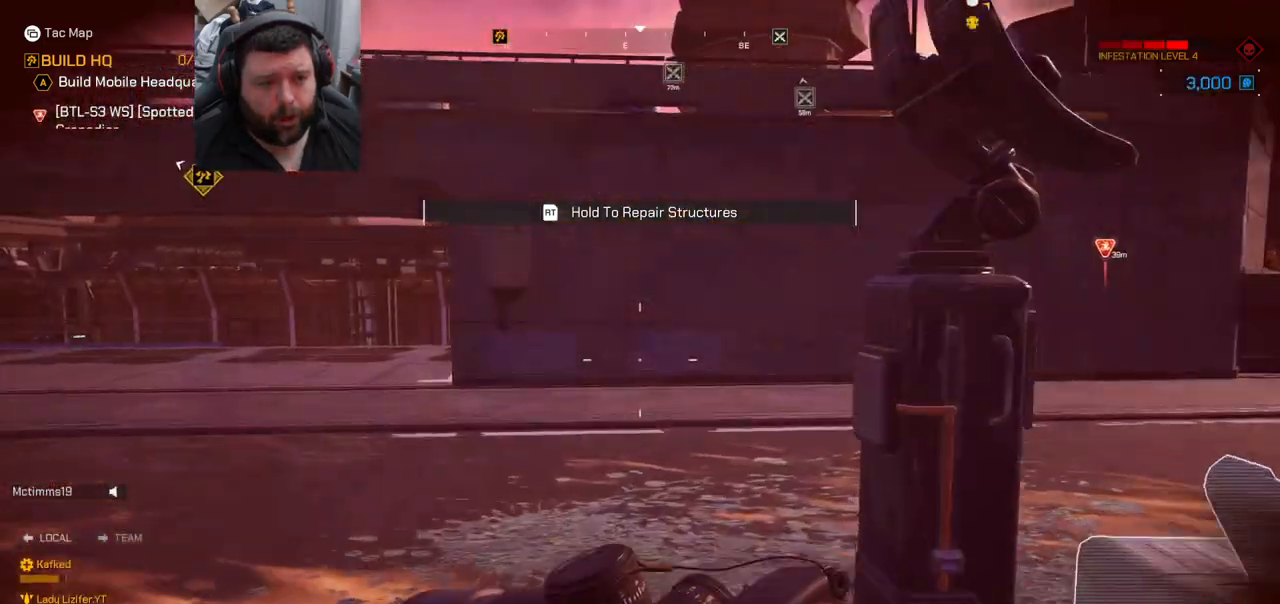
{"dt_ms": 500, "buttons": [], "left_stick": "up", "right_stick": "center"}
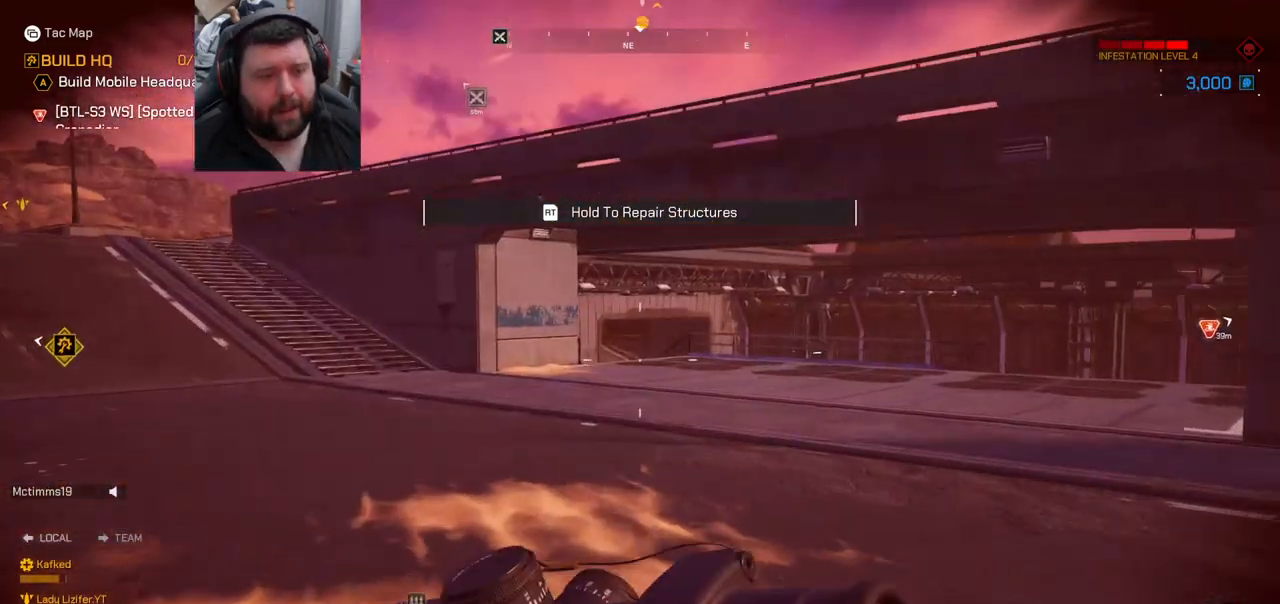
{"dt_ms": 500, "buttons": [], "left_stick": "up", "right_stick": "center", "events": [[17, "right_stick", "left"], [233, "right_stick", "center"]]}
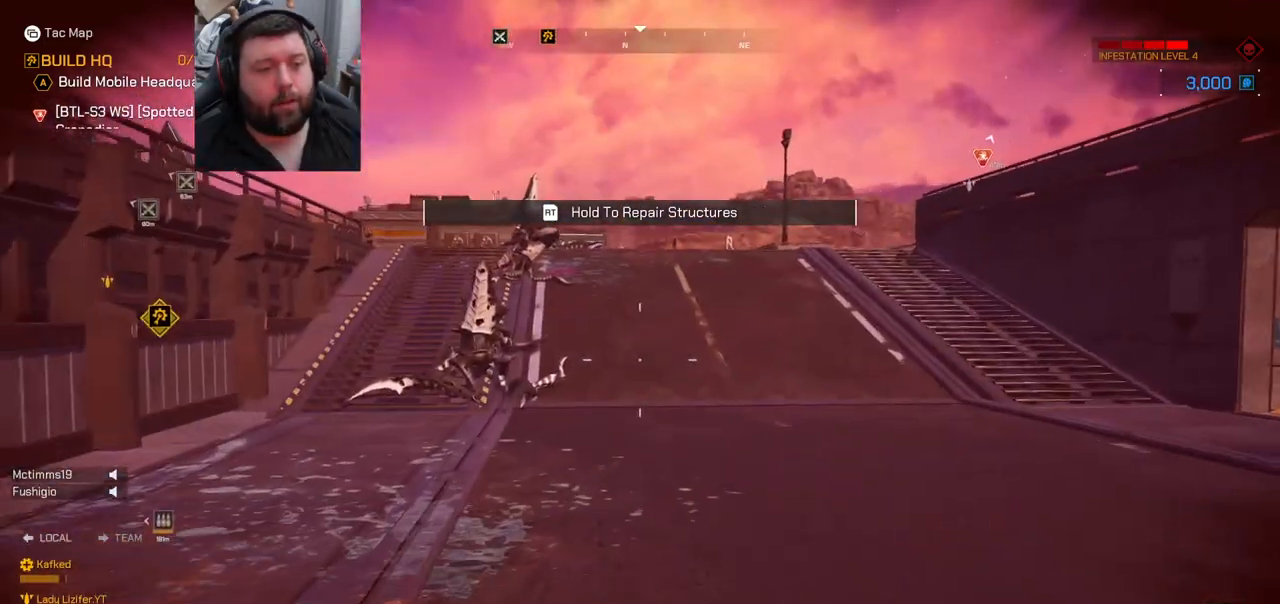
{"dt_ms": 500, "buttons": [], "left_stick": "down-right", "right_stick": "left", "events": [[167, "right_stick", "left"], [300, "left_stick", "up-right"], [433, "left_stick", "down-right"]]}
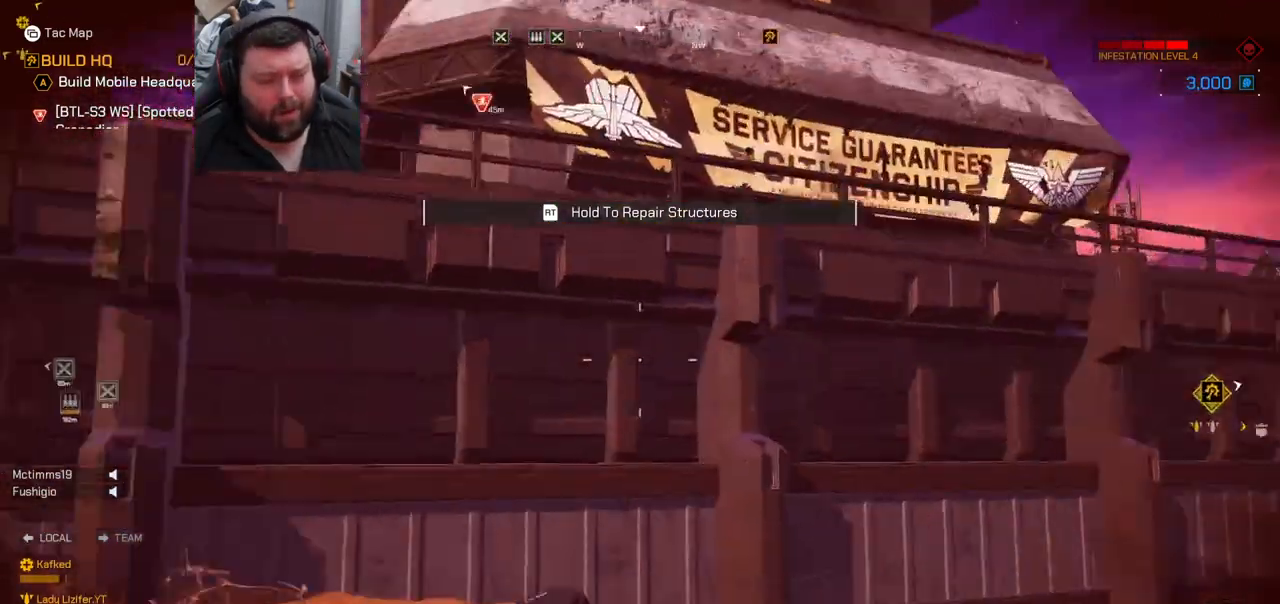
{"dt_ms": 500, "buttons": ["L2"], "left_stick": "down", "right_stick": "center", "events": [[250, "left_stick", "down"], [383, "right_stick", "center"], [450, "L2", "down"]]}
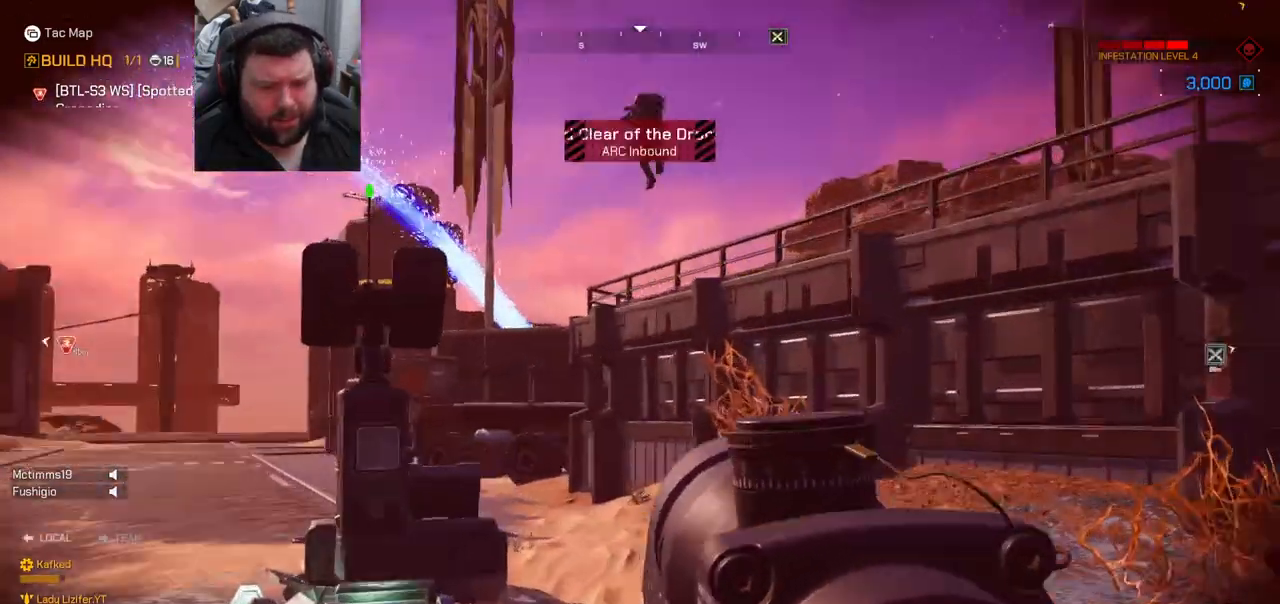
{"dt_ms": 500, "buttons": [], "left_stick": "down", "right_stick": "center", "events": [[250, "right_stick", "up-left"], [433, "L2", "up"], [433, "right_stick", "center"]]}
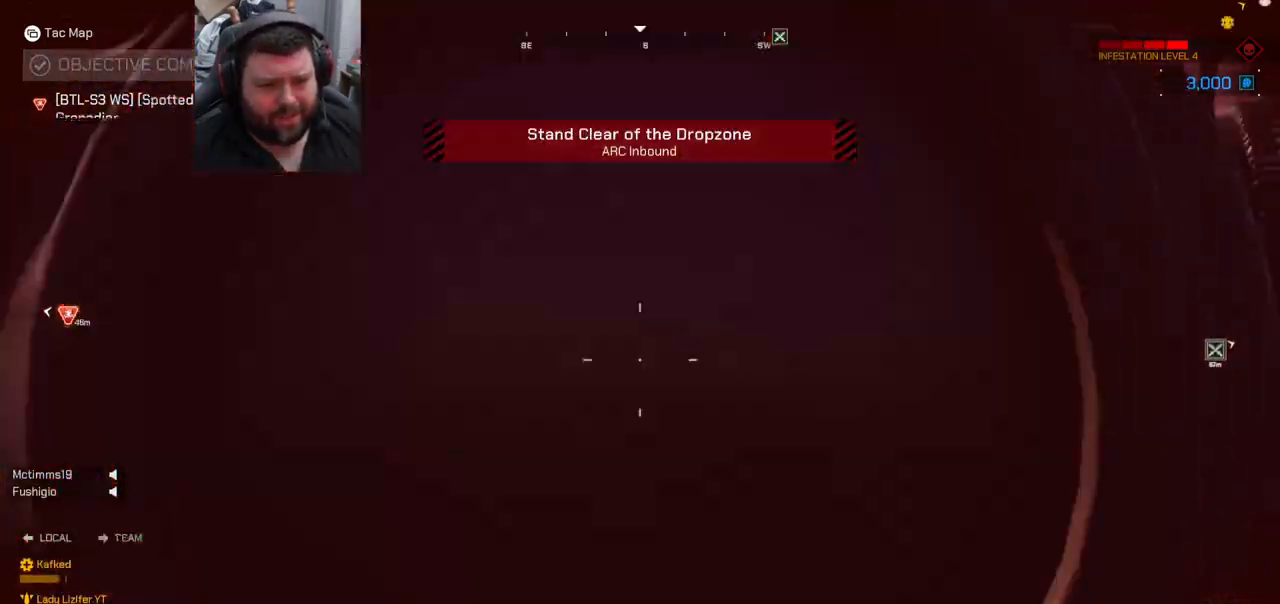
{"dt_ms": 500, "buttons": [], "left_stick": "down", "right_stick": "center", "events": []}
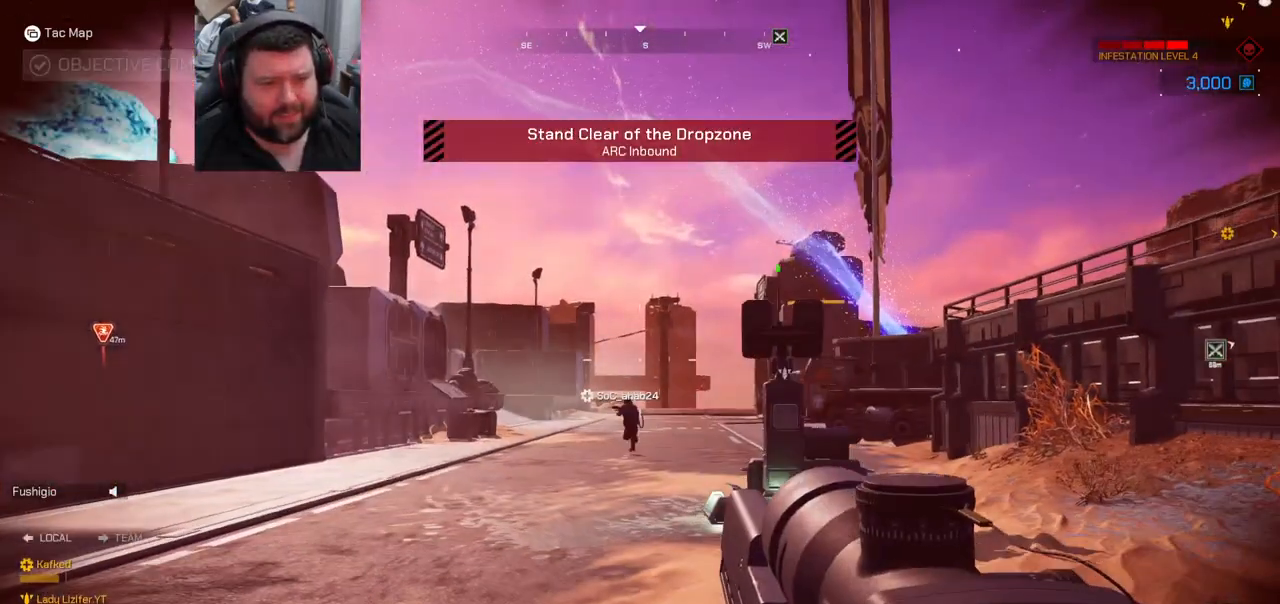
{"dt_ms": 500, "buttons": [], "left_stick": "left", "right_stick": "left", "events": [[350, "right_stick", "left"], [500, "left_stick", "left"]]}
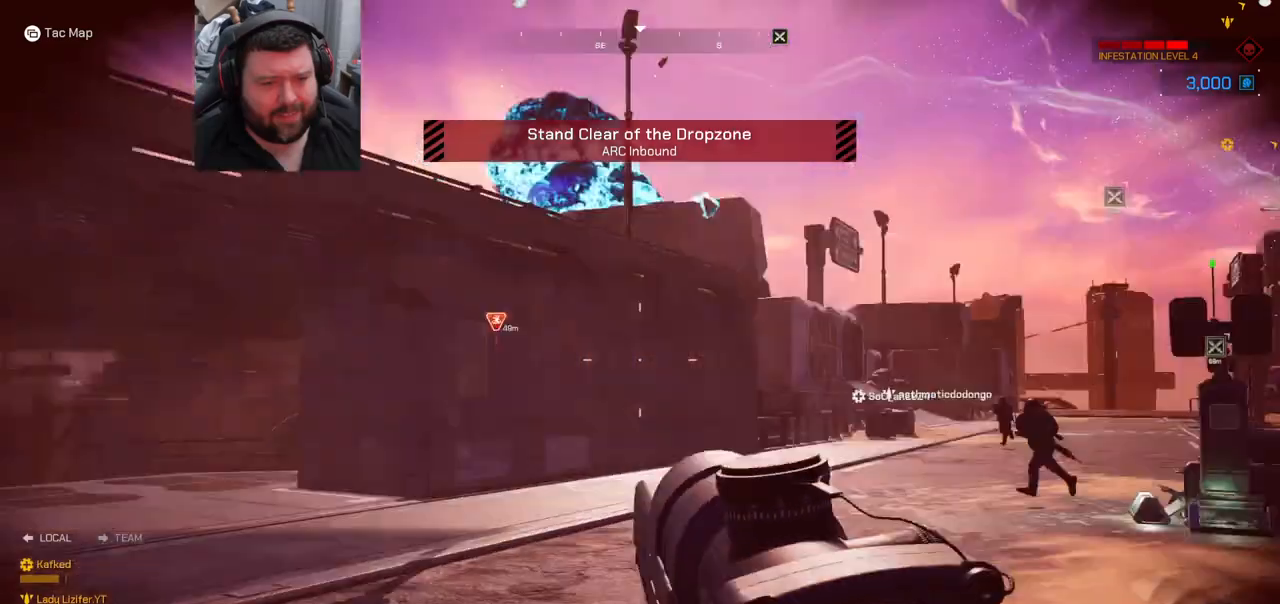
{"dt_ms": 500, "buttons": [], "left_stick": "up-left", "right_stick": "left", "events": [[117, "left_stick", "up-left"]]}
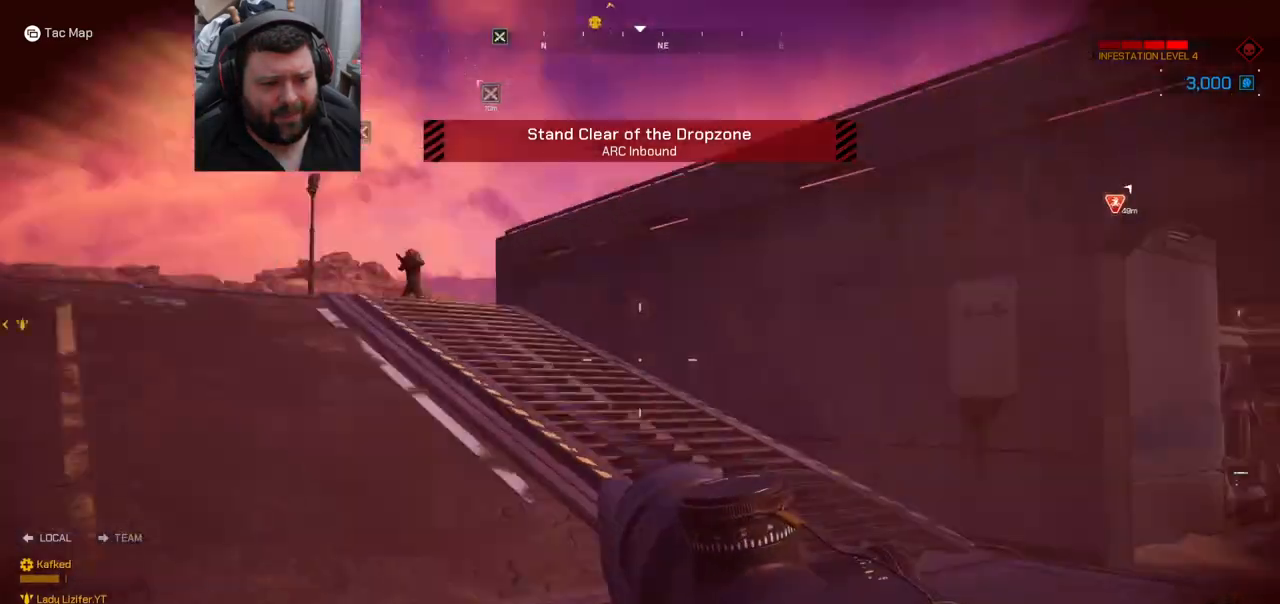
{"dt_ms": 500, "buttons": [], "left_stick": "up", "right_stick": "center", "events": [[233, "L3", "down"], [233, "right_stick", "center"], [350, "L3", "up"], [350, "left_stick", "up"]]}
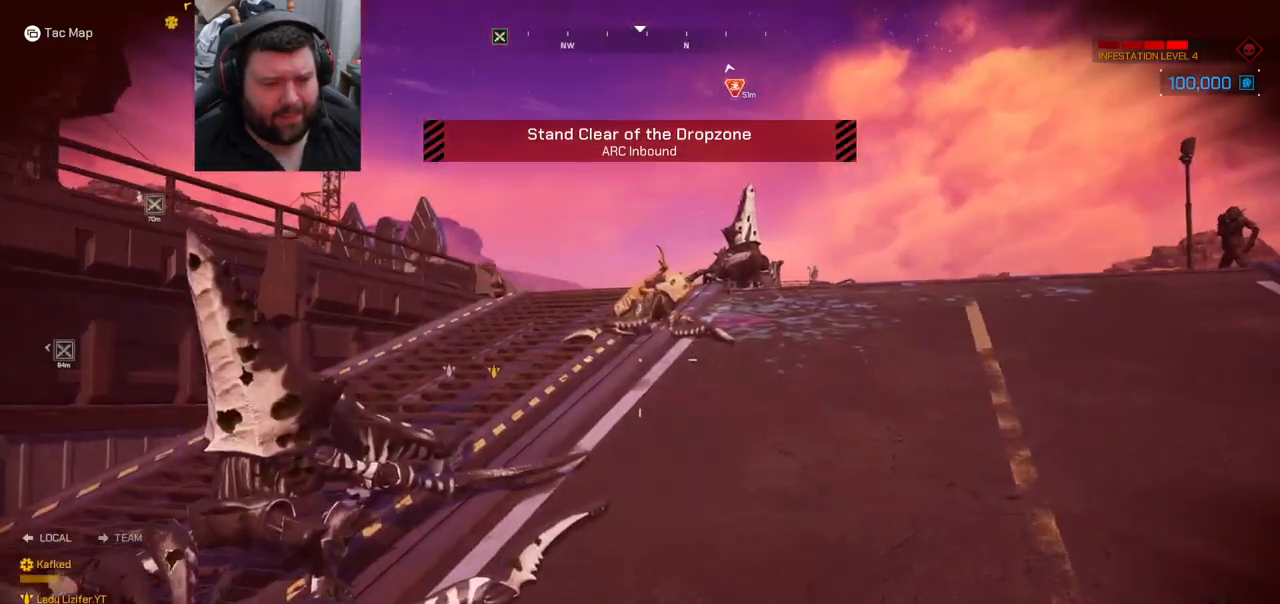
{"dt_ms": 500, "buttons": [], "left_stick": "up", "right_stick": "center", "events": []}
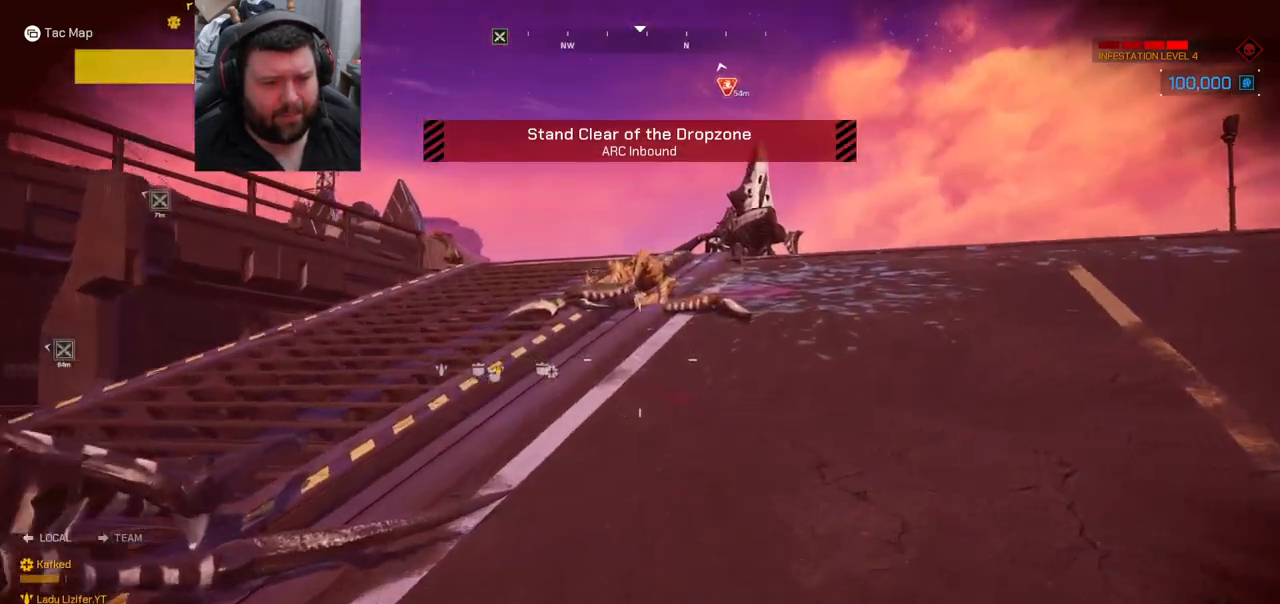
{"dt_ms": 500, "buttons": [], "left_stick": "up", "right_stick": "center", "events": []}
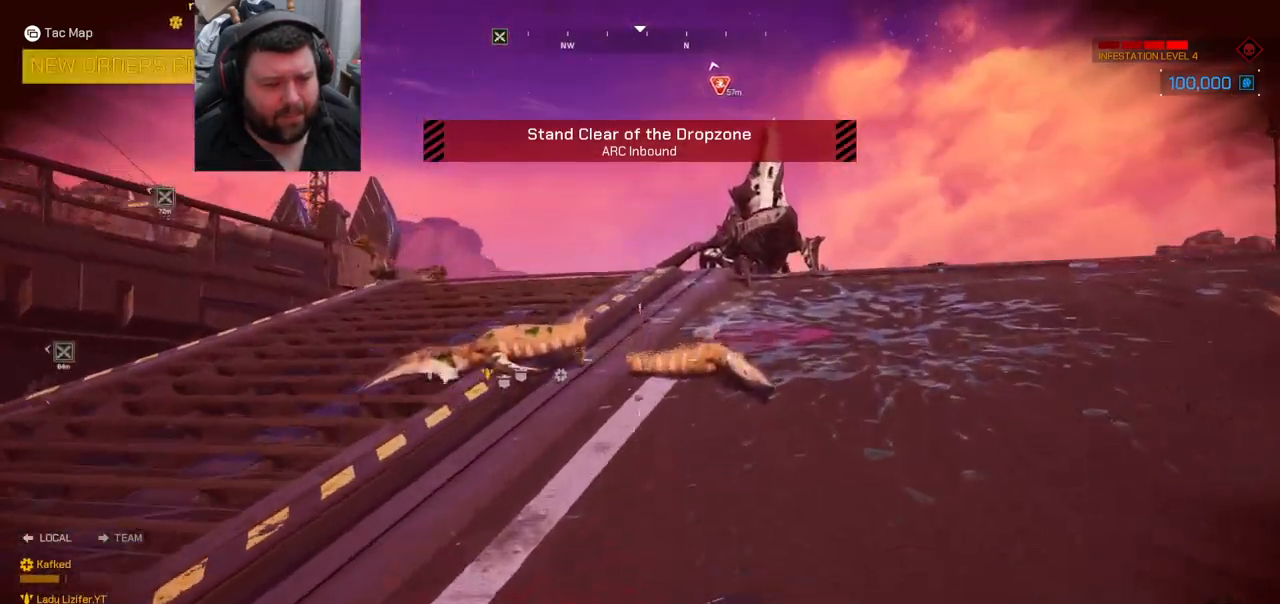
{"dt_ms": 500, "buttons": [], "left_stick": "up", "right_stick": "center", "events": []}
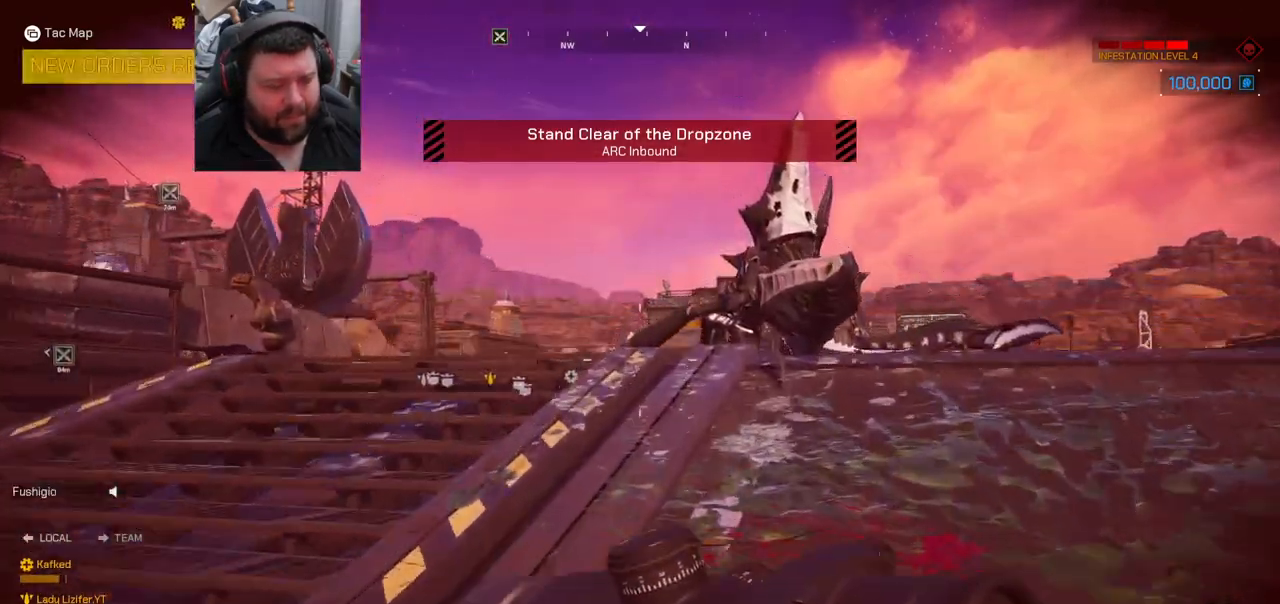
{"dt_ms": 500, "buttons": [], "left_stick": "up", "right_stick": "center", "events": []}
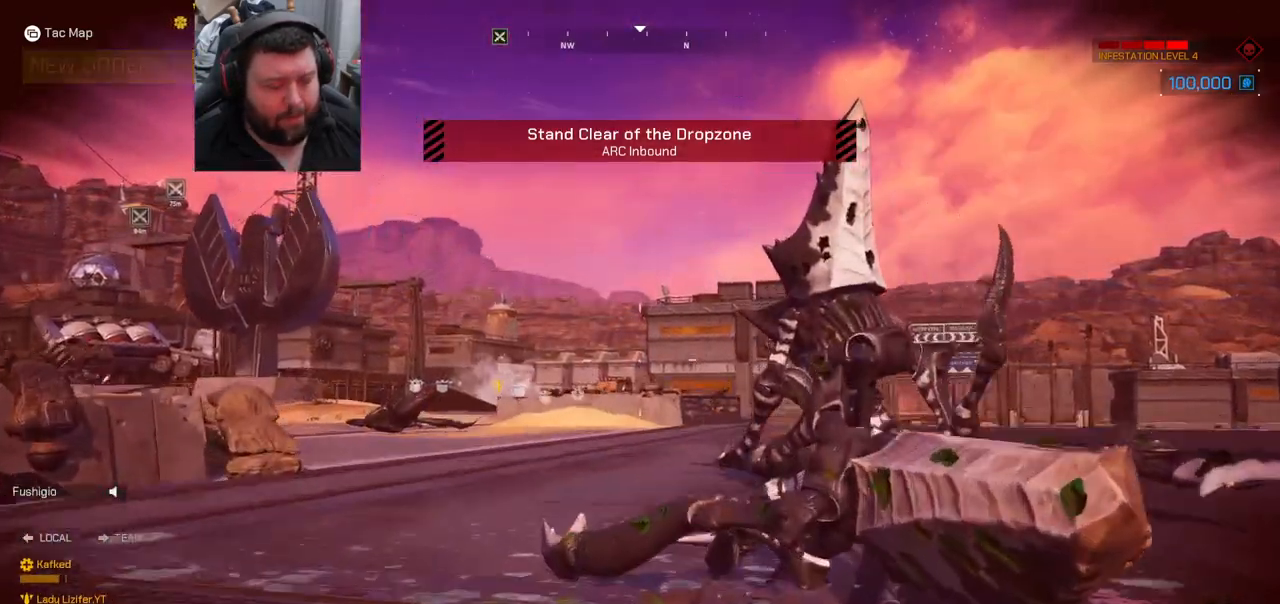
{"dt_ms": 500, "buttons": [], "left_stick": "up", "right_stick": "right", "events": [[483, "right_stick", "right"]]}
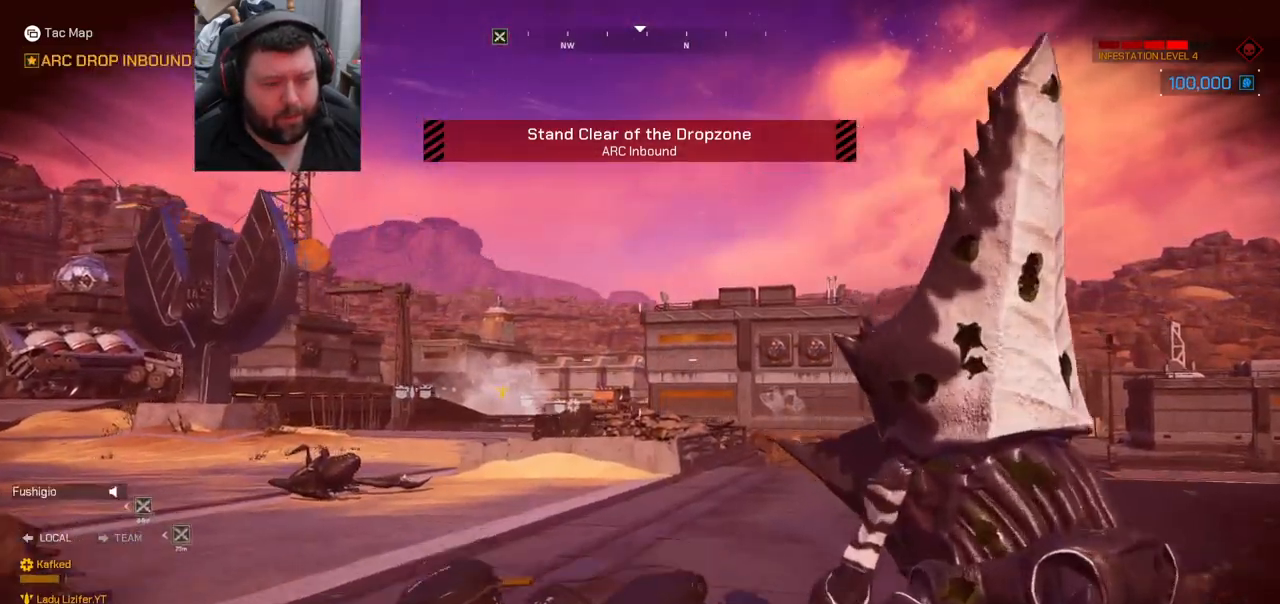
{"dt_ms": 500, "buttons": [], "left_stick": "up-left", "right_stick": "center", "events": [[67, "left_stick", "up-left"], [283, "right_stick", "center"]]}
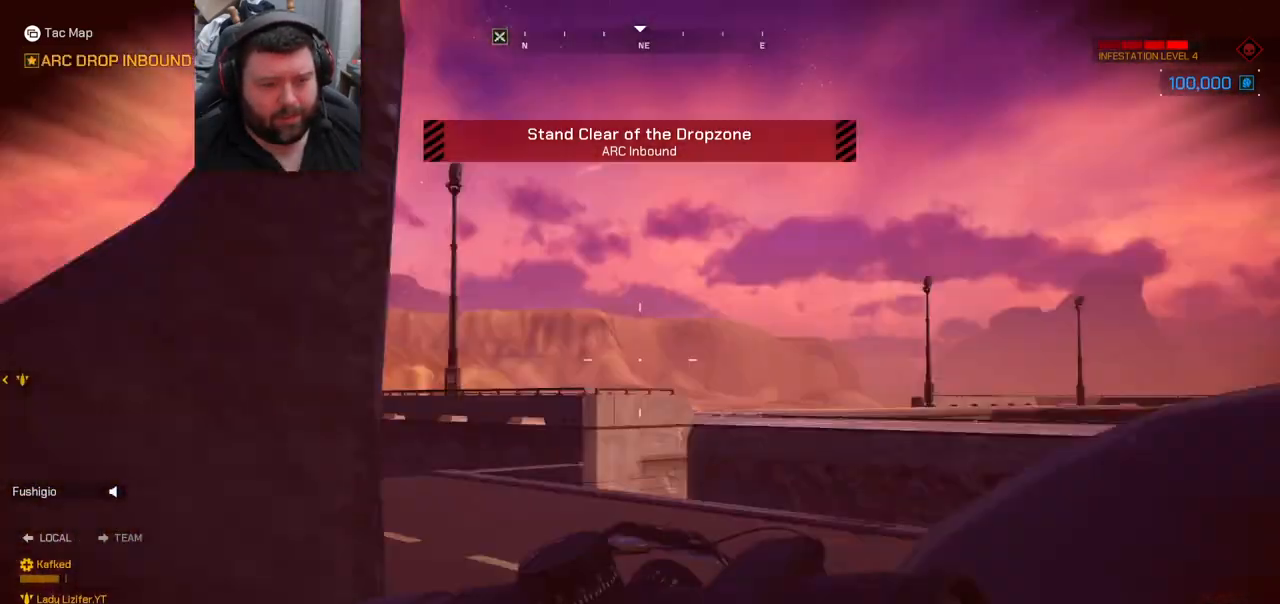
{"dt_ms": 500, "buttons": [], "left_stick": "up-left", "right_stick": "center", "events": [[67, "right_stick", "right"], [317, "right_stick", "center"]]}
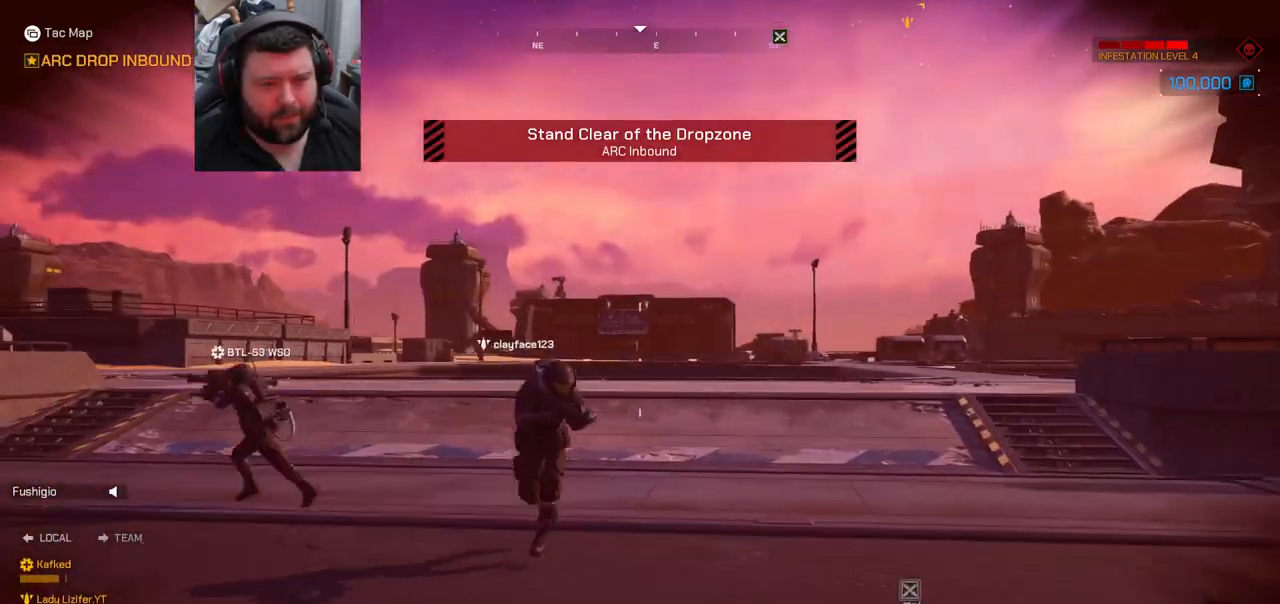
{"dt_ms": 500, "buttons": [], "left_stick": "down-right", "right_stick": "center", "events": [[133, "right_stick", "right"], [233, "left_stick", "down-left"], [333, "left_stick", "down-right"], [417, "right_stick", "center"]]}
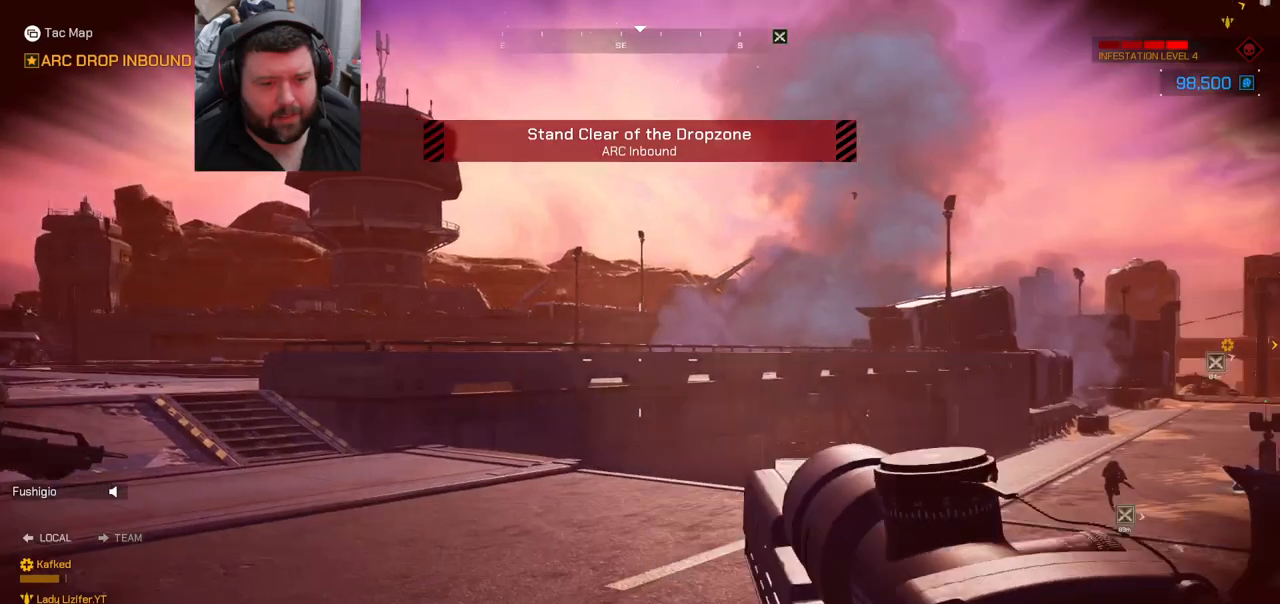
{"dt_ms": 500, "buttons": [], "left_stick": "down-right", "right_stick": "center", "events": [[100, "right_stick", "right"], [317, "right_stick", "center"]]}
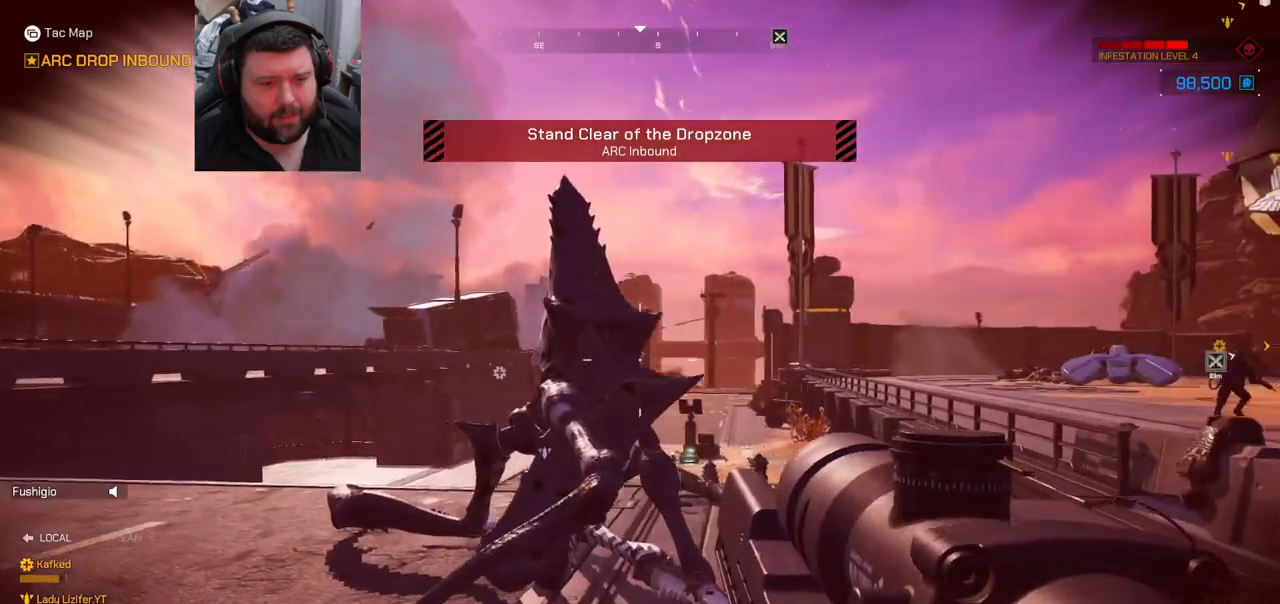
{"dt_ms": 500, "buttons": [], "left_stick": "right", "right_stick": "center", "events": [[250, "left_stick", "right"]]}
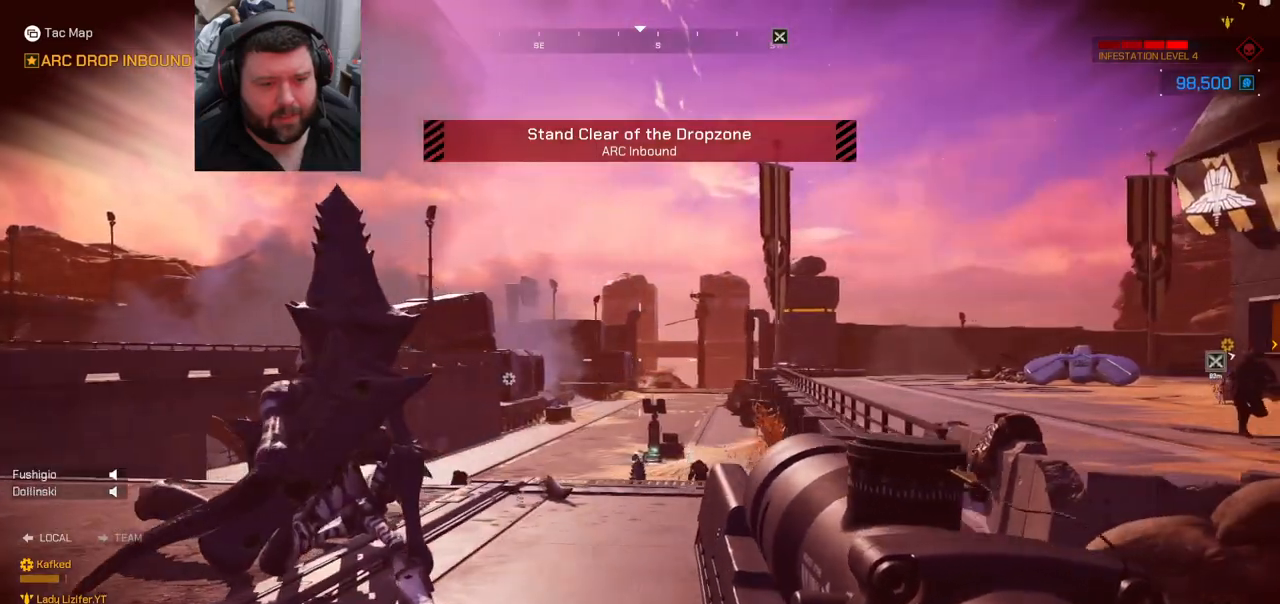
{"dt_ms": 500, "buttons": [], "left_stick": "right", "right_stick": "center", "events": []}
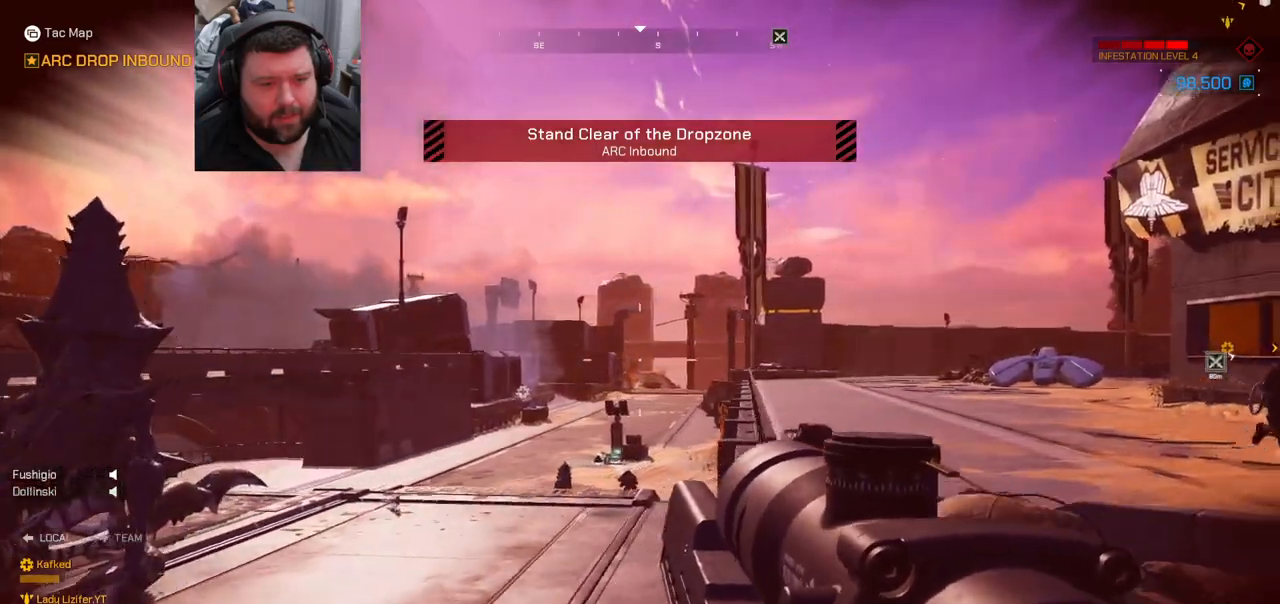
{"dt_ms": 500, "buttons": ["L2"], "left_stick": "center", "right_stick": "center", "events": [[33, "left_stick", "up-right"], [117, "L2", "down"], [183, "left_stick", "center"]]}
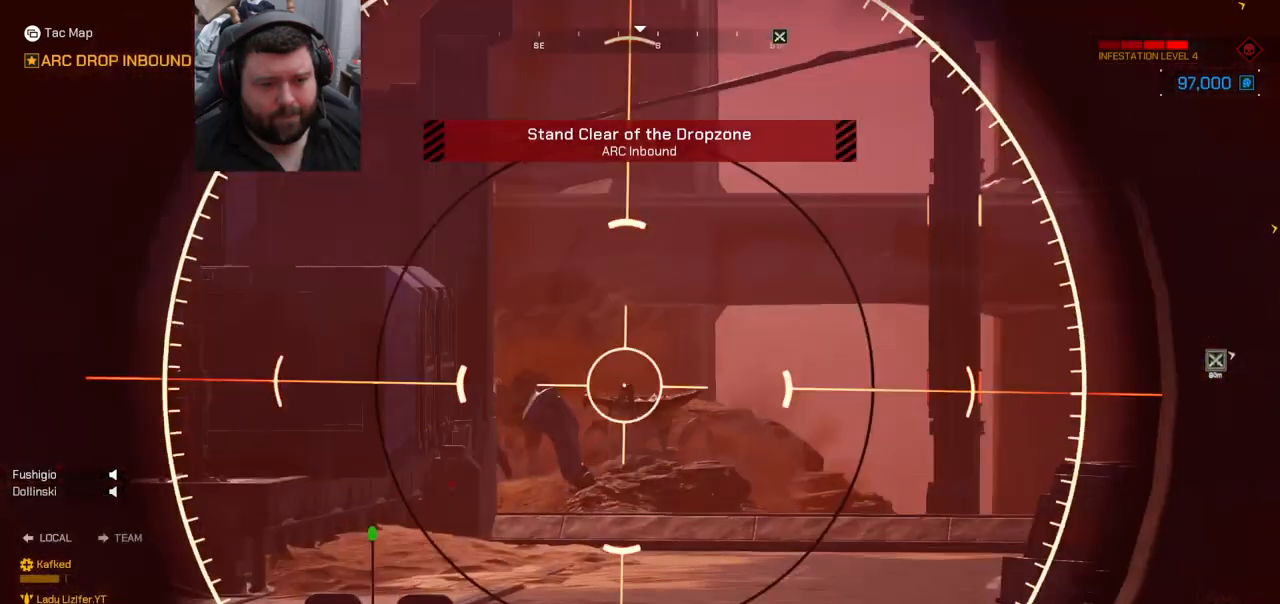
{"dt_ms": 500, "buttons": ["L2"], "left_stick": "center", "right_stick": "center", "events": []}
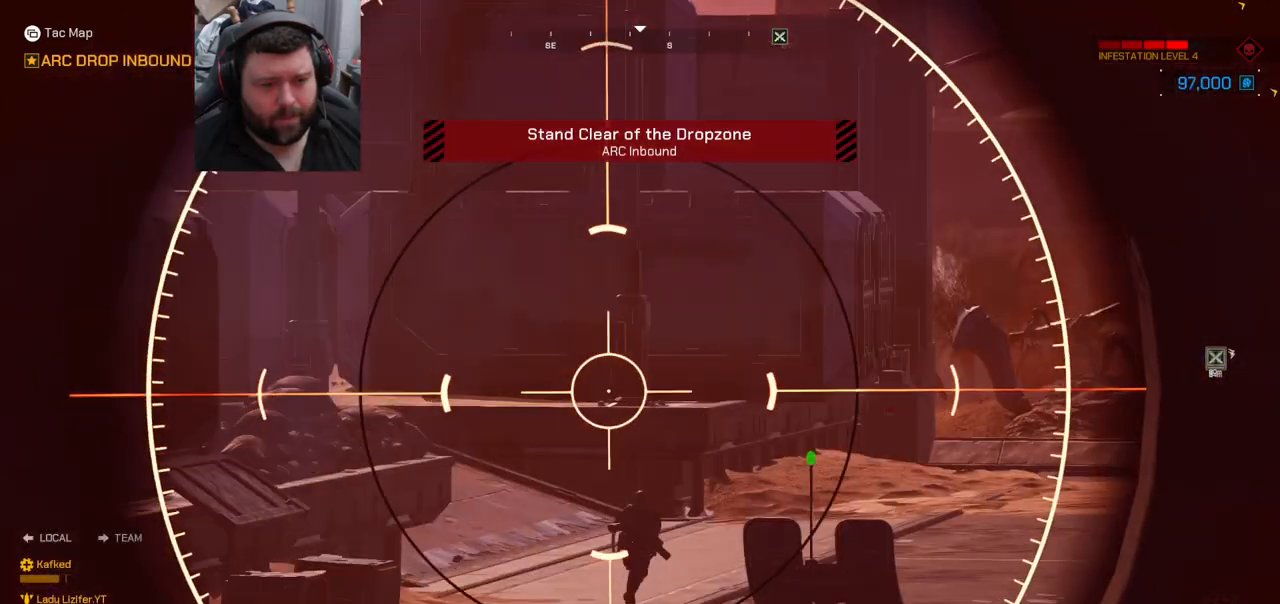
{"dt_ms": 500, "buttons": ["L2"], "left_stick": "center", "right_stick": "right", "events": [[433, "right_stick", "right"]]}
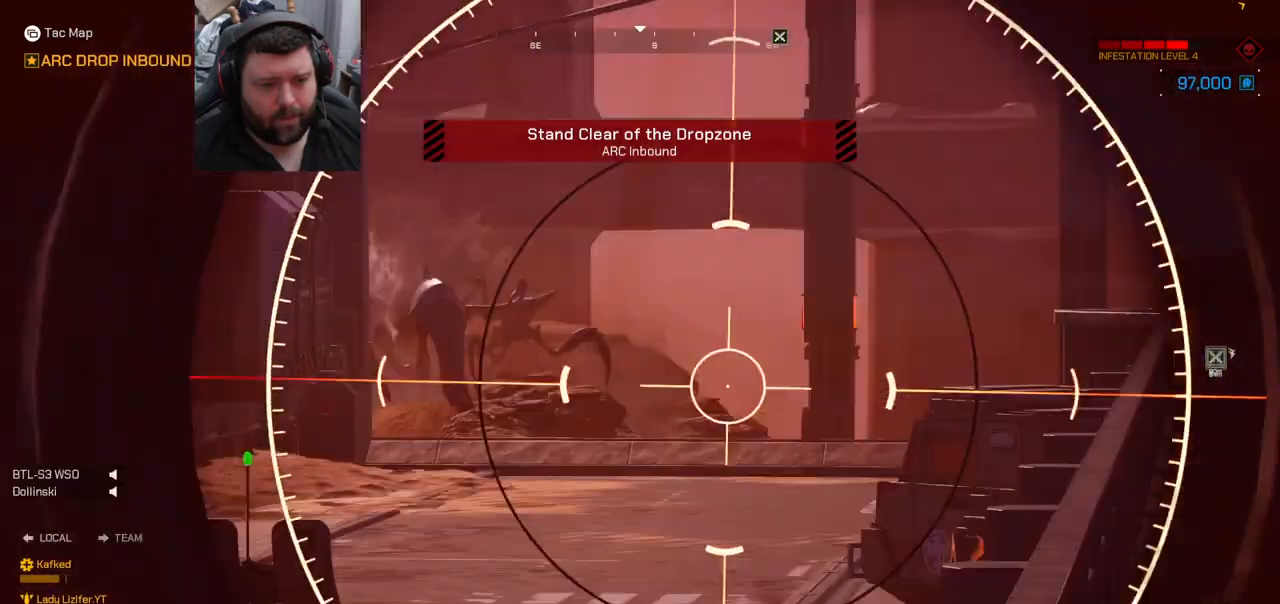
{"dt_ms": 1000, "buttons": [], "left_stick": "center", "right_stick": "center"}
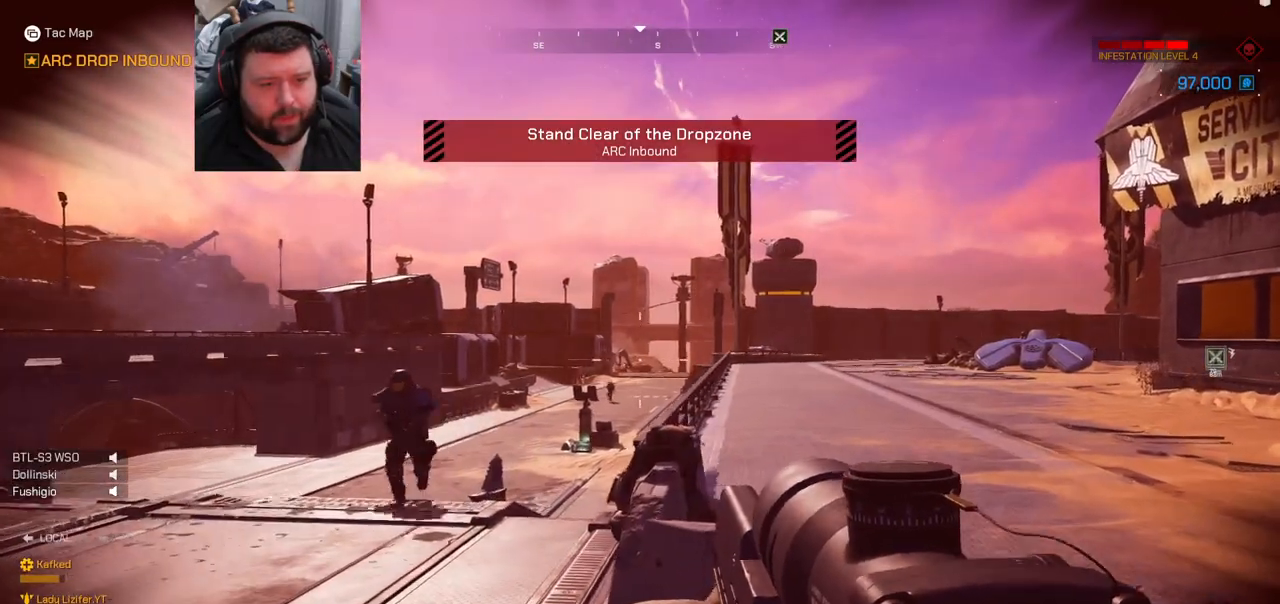
{"dt_ms": 500, "buttons": [], "left_stick": "up", "right_stick": "center", "events": [[183, "left_stick", "up"]]}
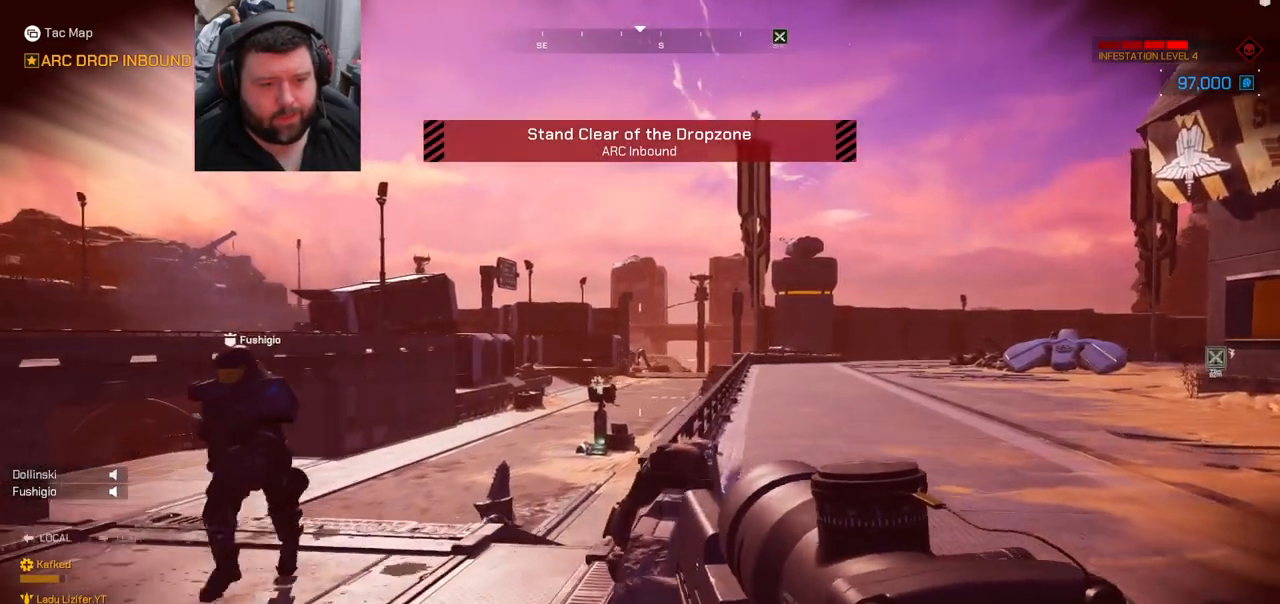
{"dt_ms": 500, "buttons": [], "left_stick": "up-left", "right_stick": "center", "events": [[467, "left_stick", "up-left"]]}
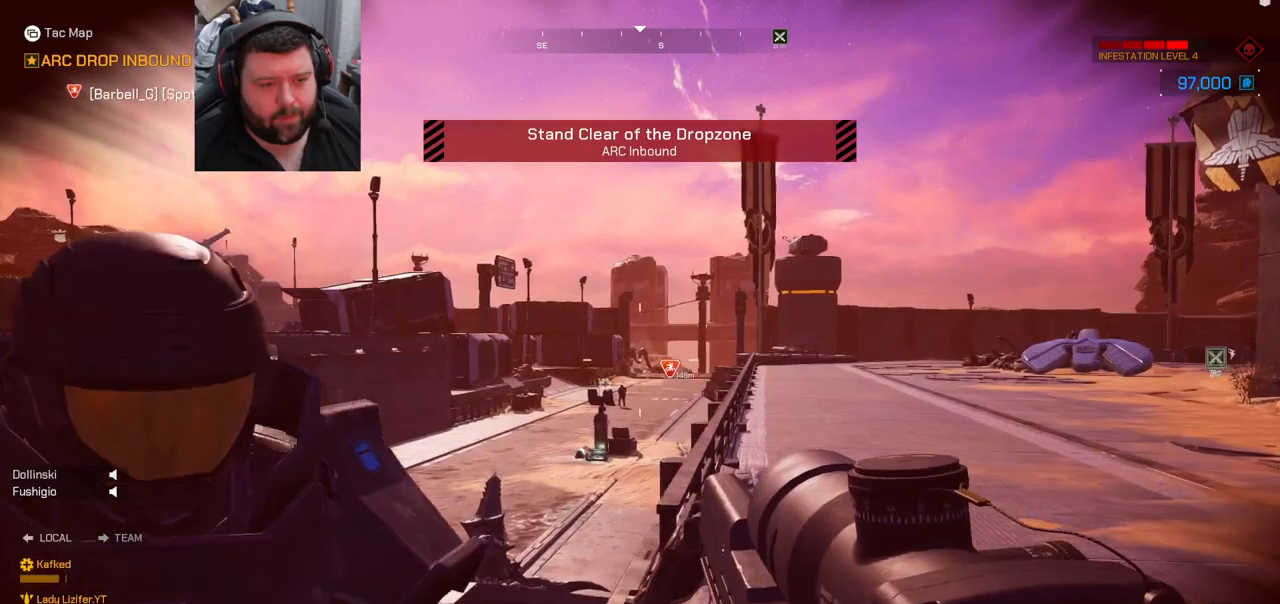
{"dt_ms": 500, "buttons": [], "left_stick": "center", "right_stick": "center", "events": [[183, "left_stick", "center"]]}
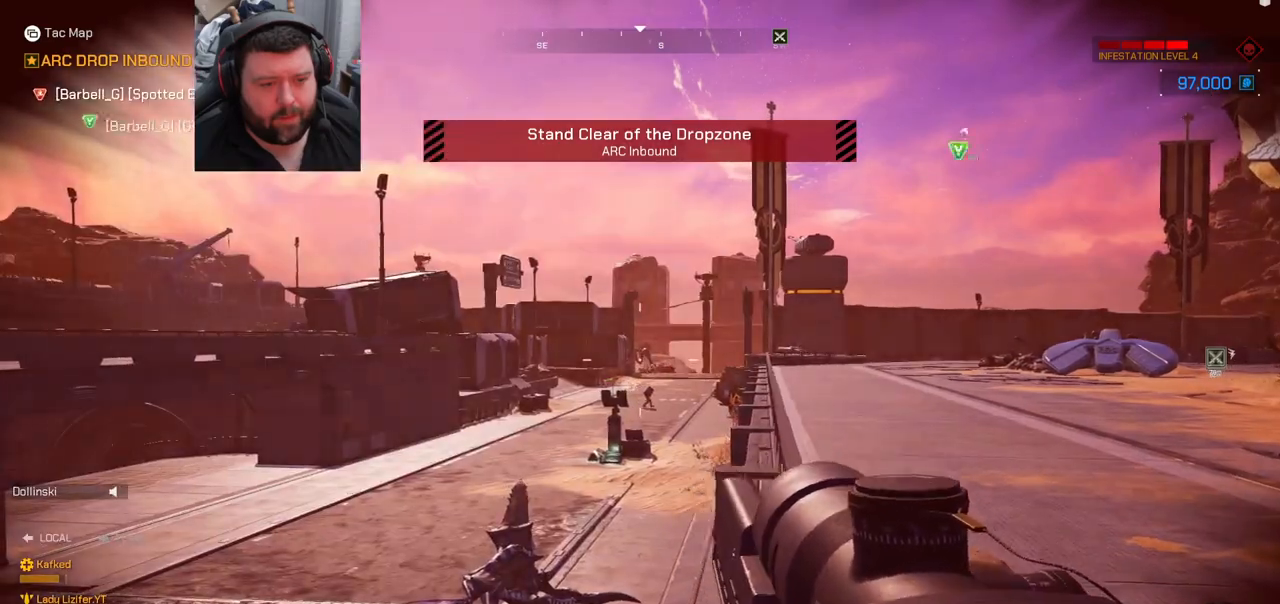
{"dt_ms": 500, "buttons": [], "left_stick": "center", "right_stick": "center", "events": []}